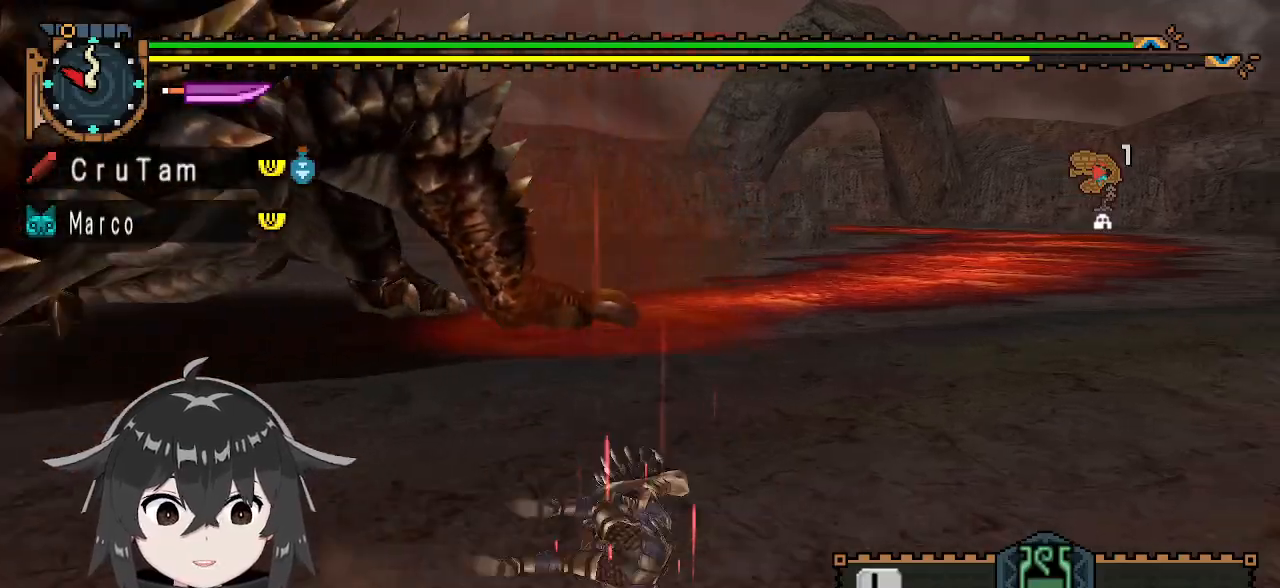
Gameplay with a controller (Xbox layout); each line is a JSON object with the inputs held at the frame after it. "events" lists button and stick changes between this image and that frame as [ms after this image, input, new state], when the widget could be followed in between.
{"buttons": [], "left_stick": "center", "right_stick": "center", "events": [[100, "right_stick", "left"], [467, "right_stick", "center"]]}
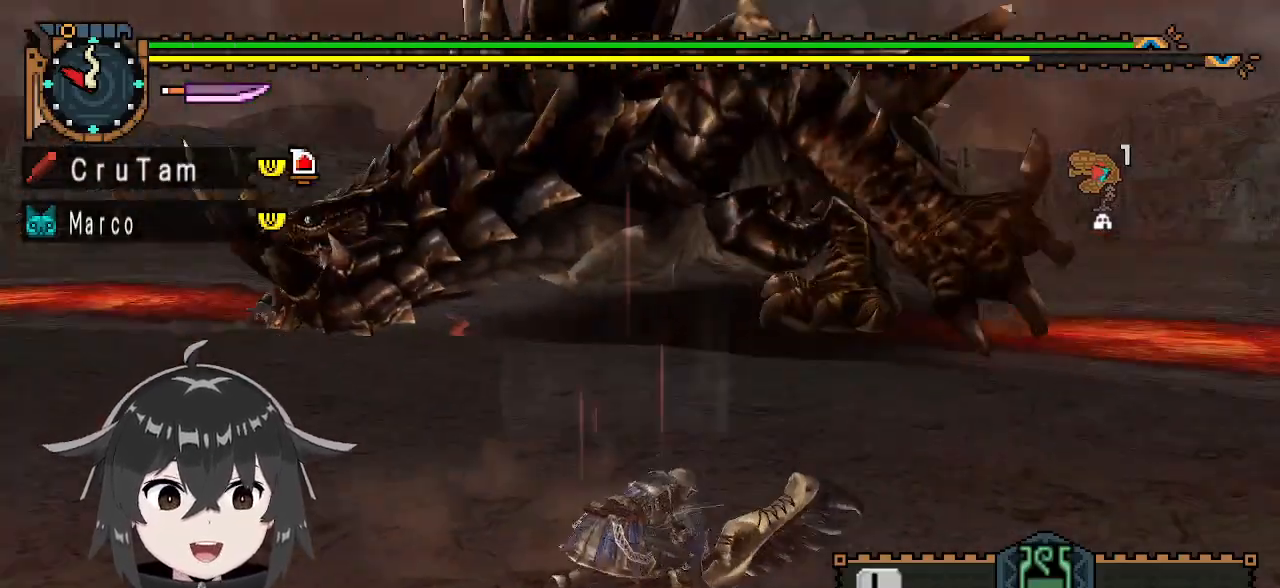
{"buttons": [], "left_stick": "down-right", "right_stick": "center", "events": [[200, "left_stick", "down-right"]]}
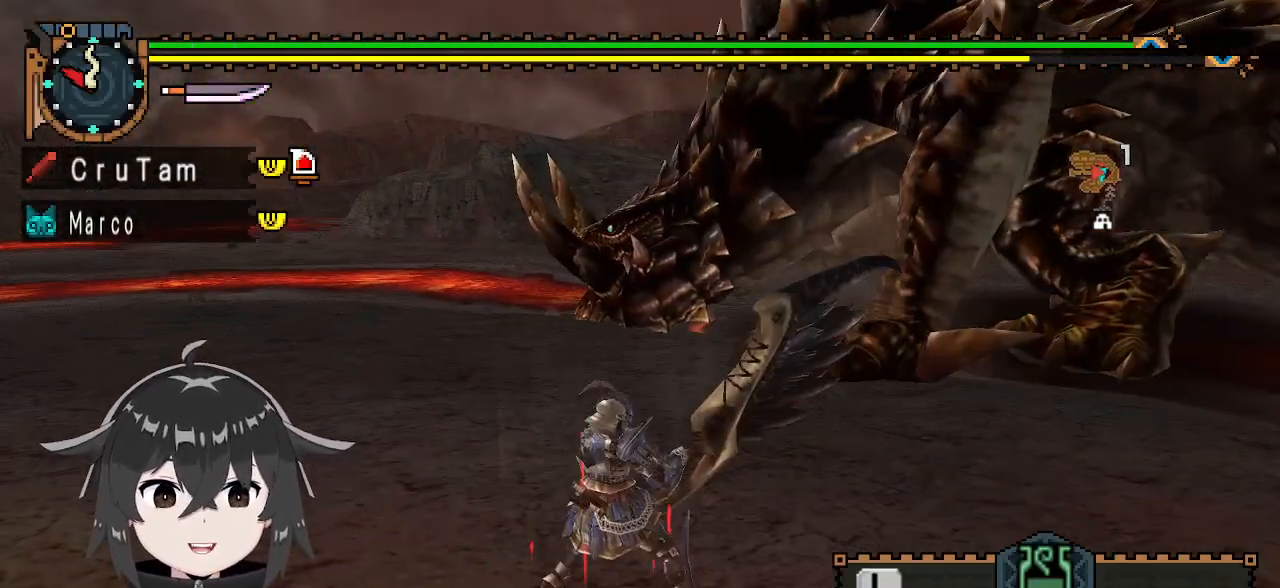
{"buttons": [], "left_stick": "center", "right_stick": "center", "events": [[33, "left_stick", "down"], [167, "X", "down"], [267, "X", "up"], [333, "X", "down"], [433, "X", "up"], [433, "left_stick", "center"]]}
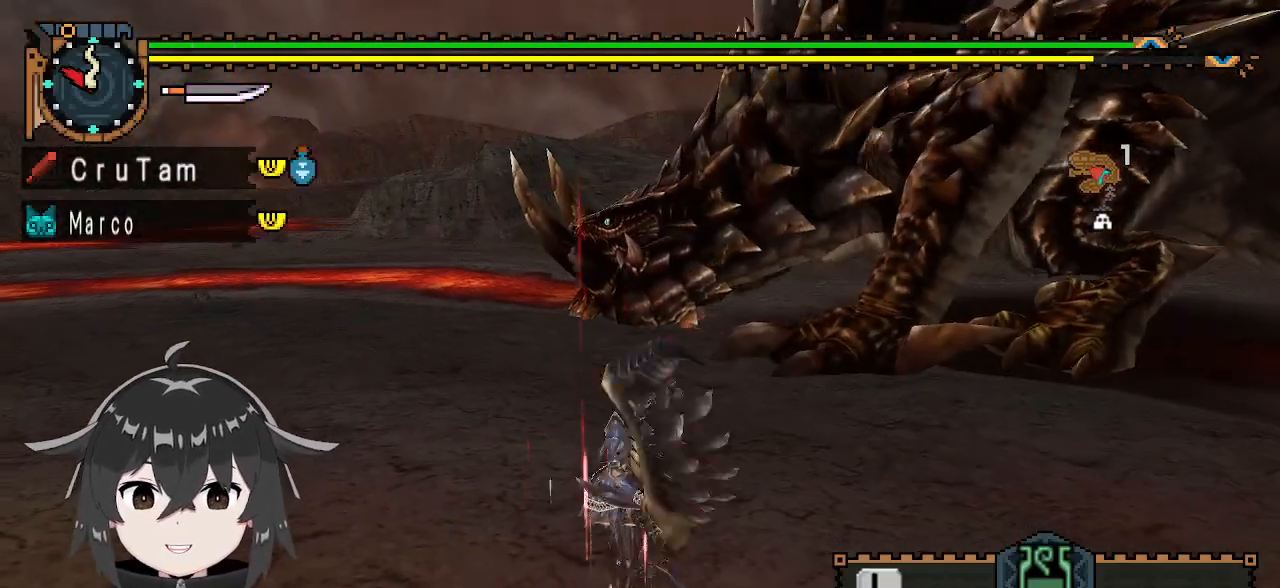
{"buttons": [], "left_stick": "right", "right_stick": "center", "events": [[100, "left_stick", "right"], [167, "left_stick", "up-right"], [500, "left_stick", "right"]]}
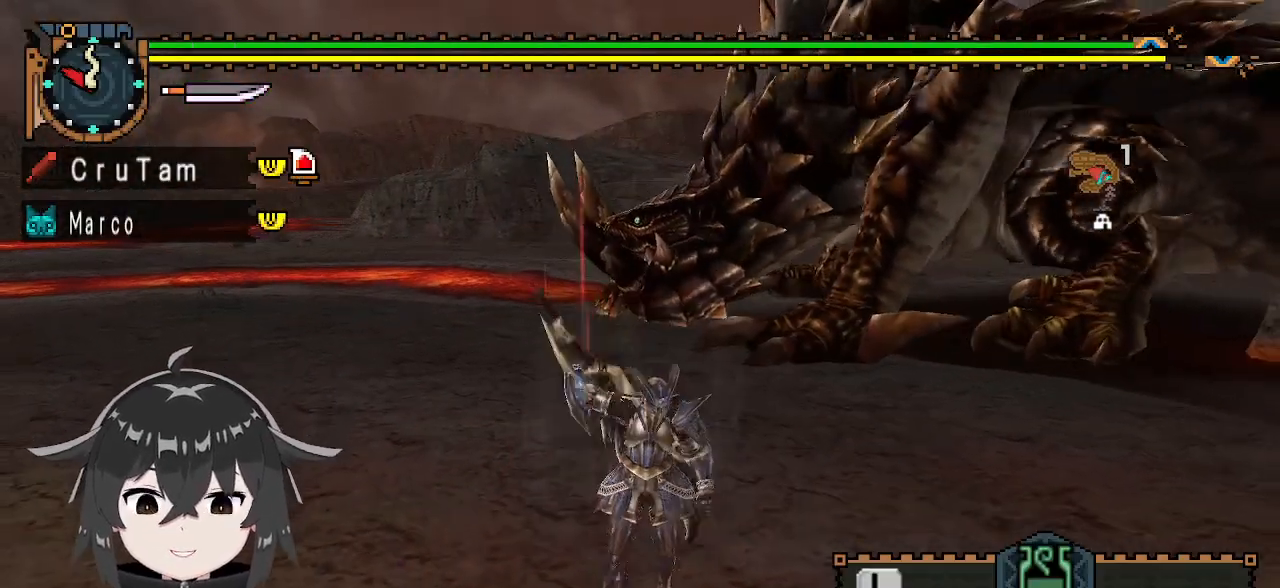
{"buttons": ["R1"], "left_stick": "left", "right_stick": "center", "events": [[133, "left_stick", "down"], [133, "right_stick", "up-right"], [200, "left_stick", "down-left"], [333, "R1", "down"], [333, "left_stick", "left"], [333, "right_stick", "center"]]}
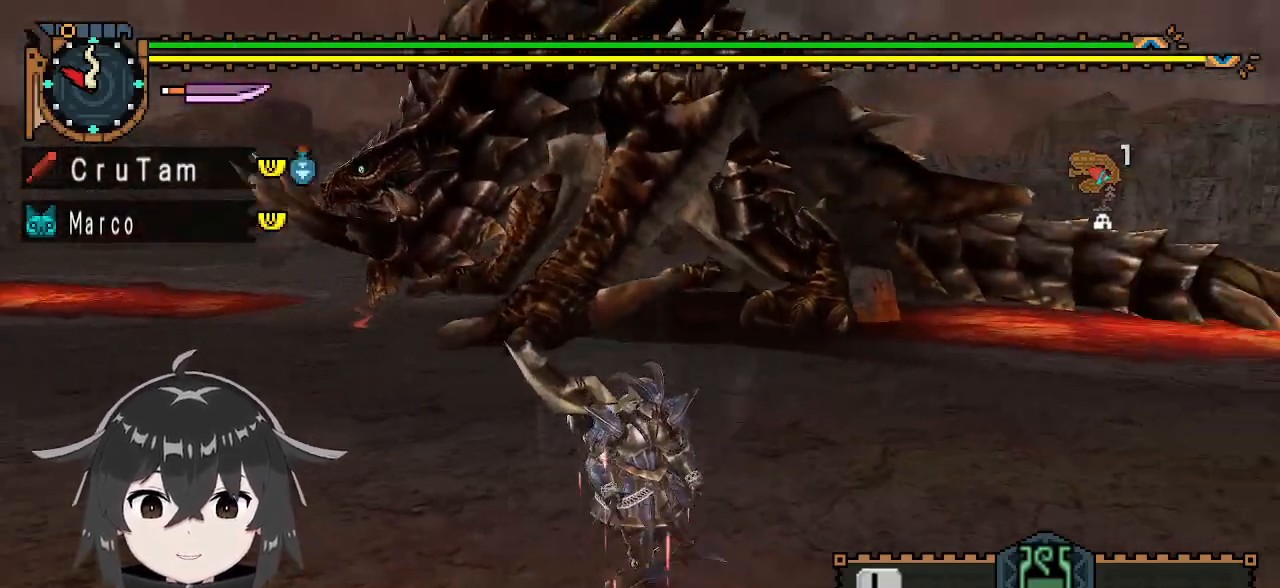
{"buttons": ["R1"], "left_stick": "up", "right_stick": "left", "events": [[133, "left_stick", "up-left"], [433, "right_stick", "left"], [500, "left_stick", "up"]]}
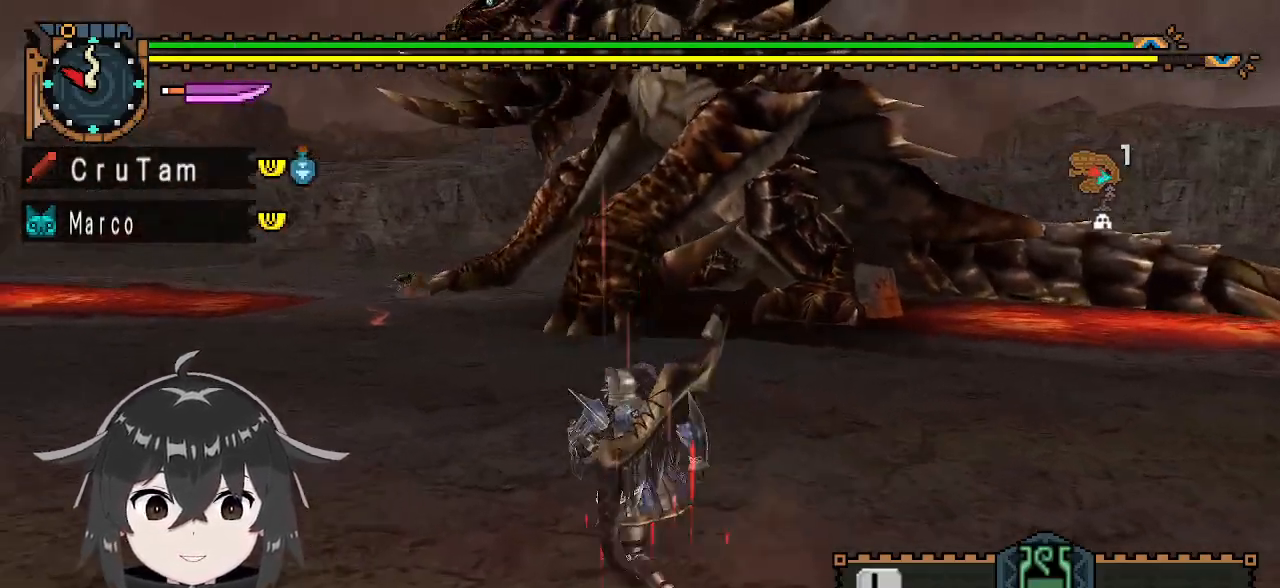
{"buttons": ["R1"], "left_stick": "up-left", "right_stick": "center", "events": [[67, "right_stick", "center"], [200, "left_stick", "up-left"]]}
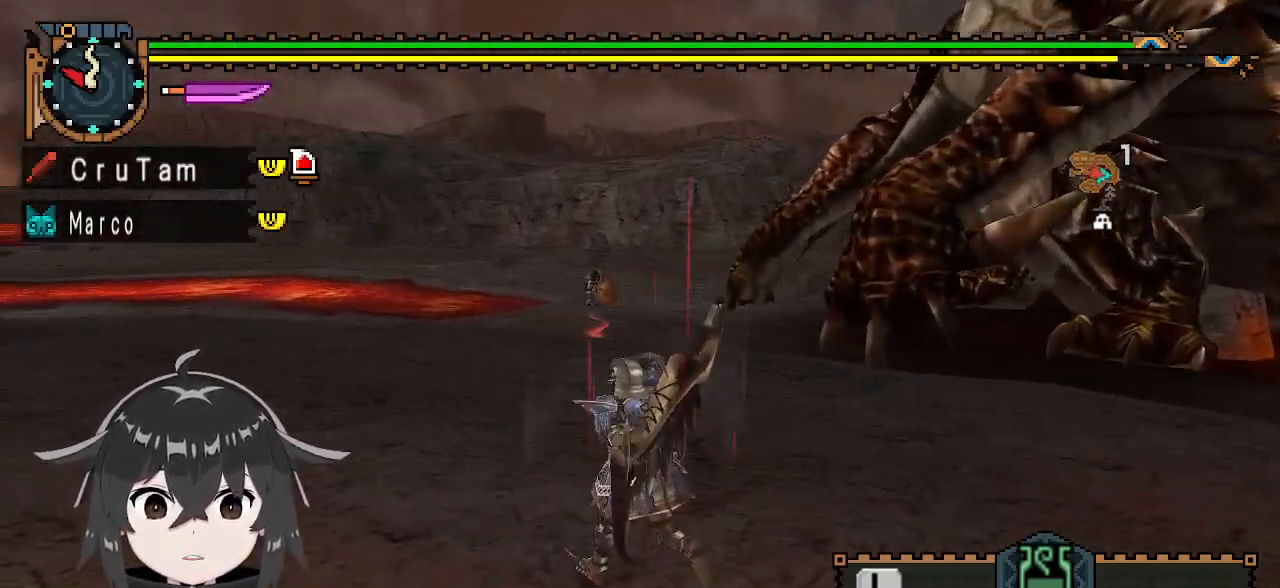
{"buttons": ["B", "Y", "R1"], "left_stick": "up", "right_stick": "center", "events": [[100, "left_stick", "up"], [467, "B", "down"], [467, "Y", "down"]]}
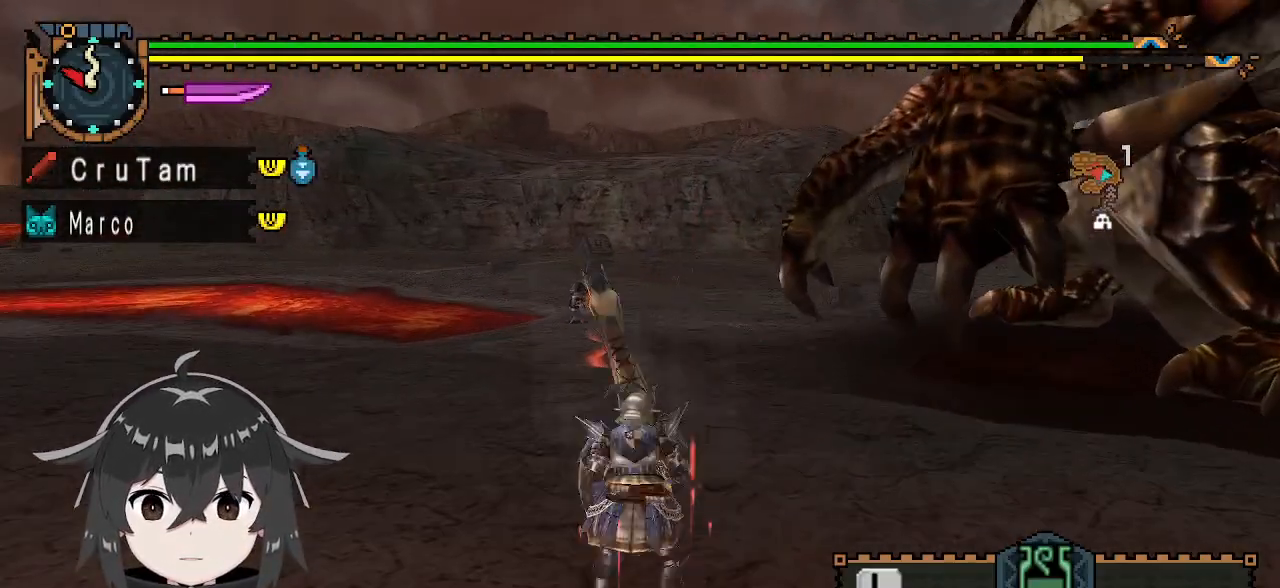
{"buttons": ["R1"], "left_stick": "center", "right_stick": "center", "events": [[233, "left_stick", "center"], [267, "B", "up"], [267, "Y", "up"]]}
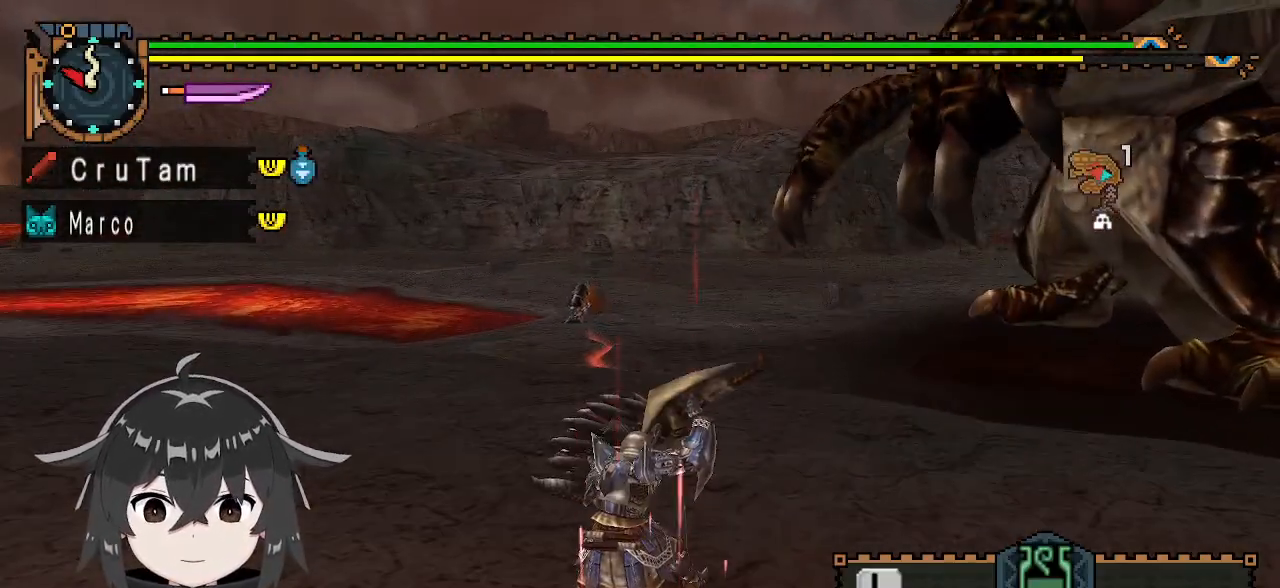
{"buttons": ["R1"], "left_stick": "center", "right_stick": "right", "events": [[333, "right_stick", "right"]]}
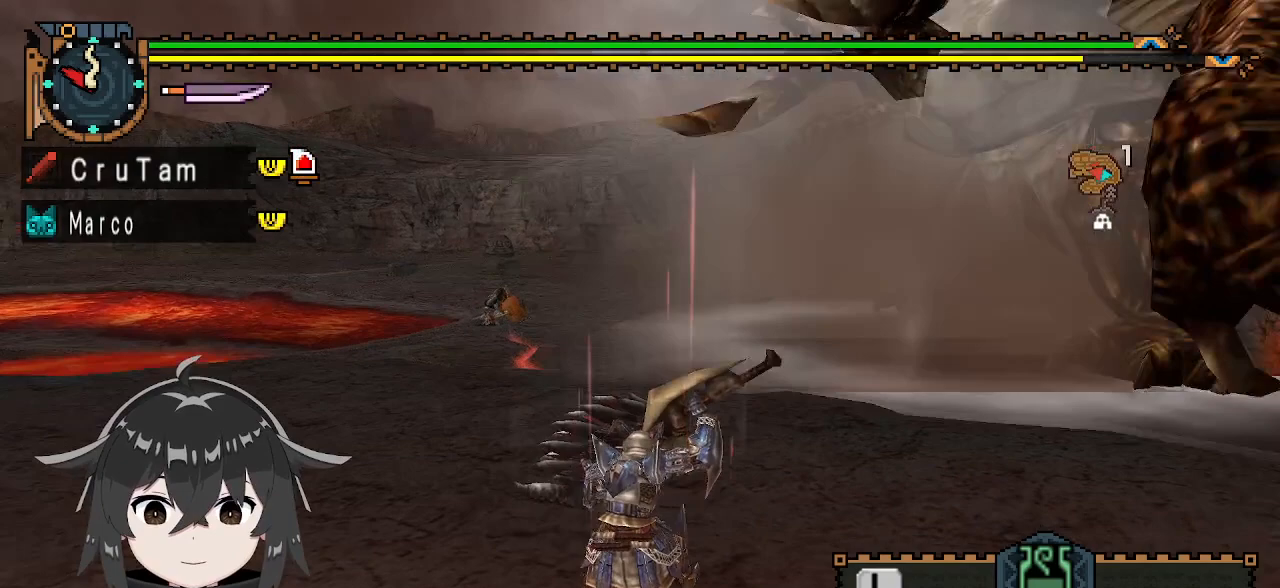
{"buttons": [], "left_stick": "up", "right_stick": "left", "events": [[33, "right_stick", "center"], [233, "R1", "up"], [500, "left_stick", "up"], [500, "right_stick", "left"]]}
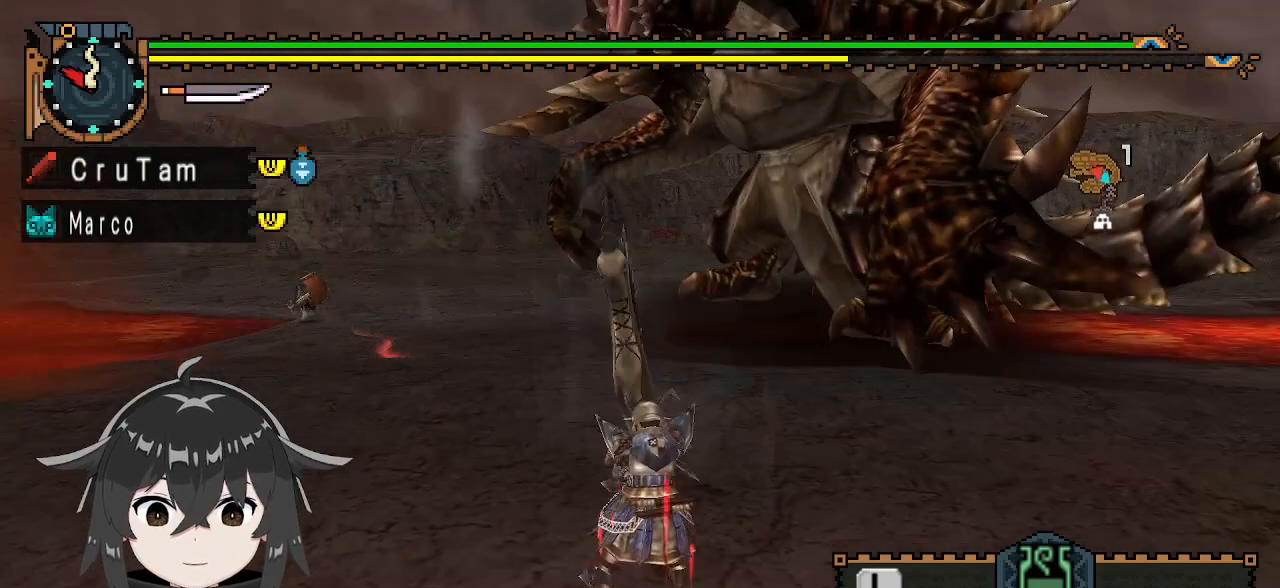
{"buttons": [], "left_stick": "up", "right_stick": "center", "events": [[167, "right_stick", "center"]]}
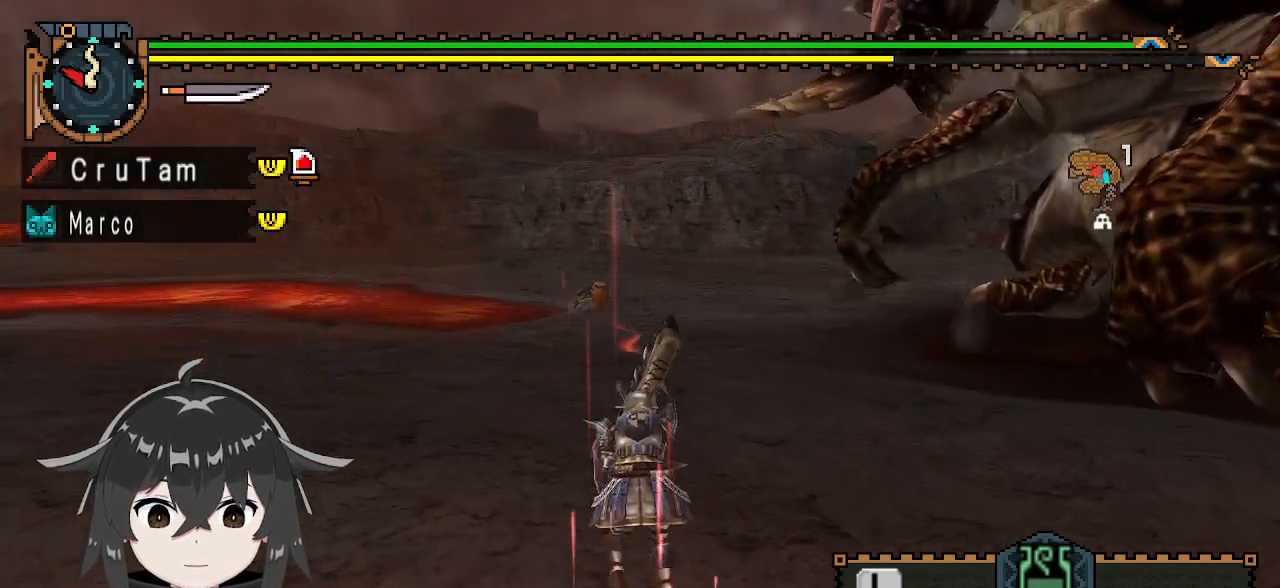
{"buttons": [], "left_stick": "up", "right_stick": "center", "events": [[333, "right_stick", "right"], [467, "right_stick", "center"]]}
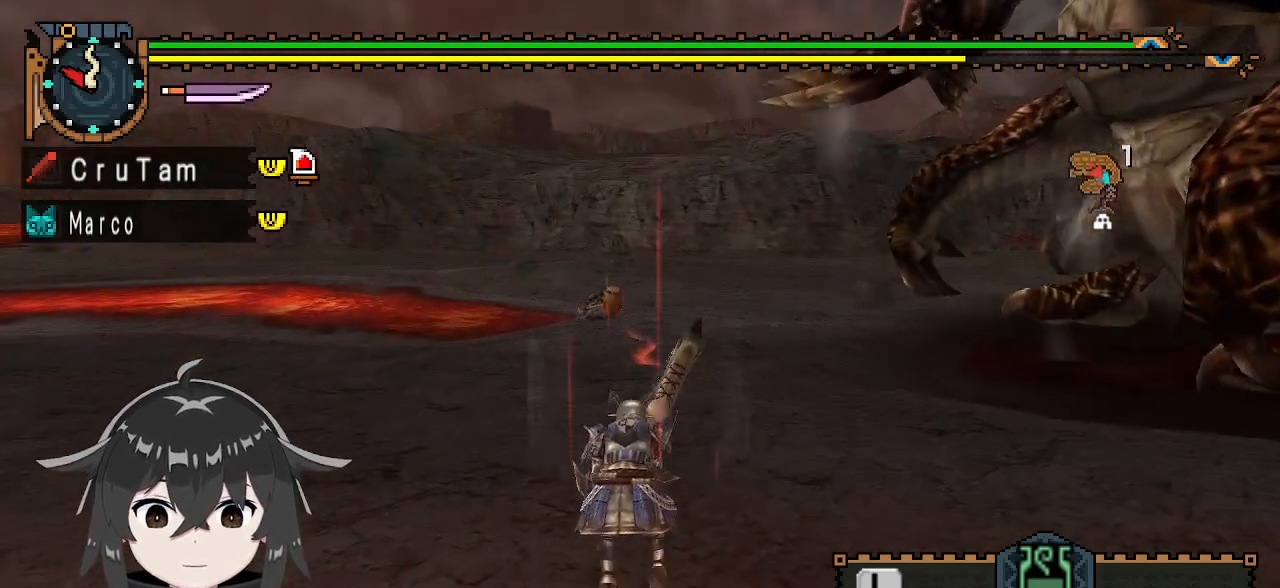
{"buttons": ["Y"], "left_stick": "center", "right_stick": "center", "events": [[467, "Y", "down"], [467, "left_stick", "center"]]}
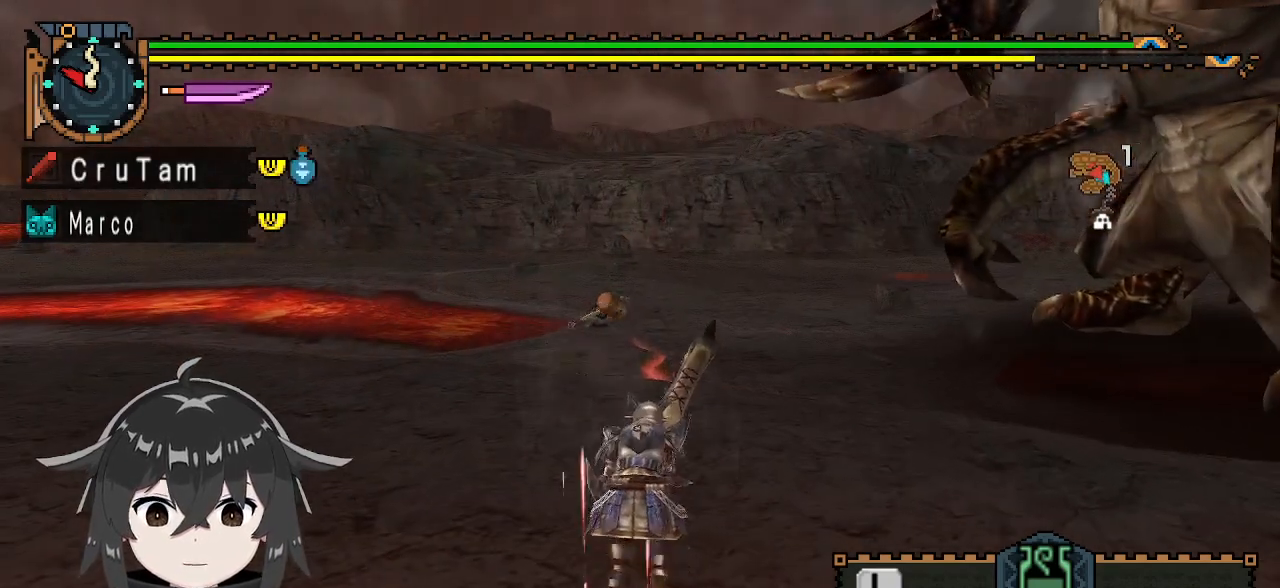
{"buttons": ["Y"], "left_stick": "center", "right_stick": "right", "events": [[400, "right_stick", "right"]]}
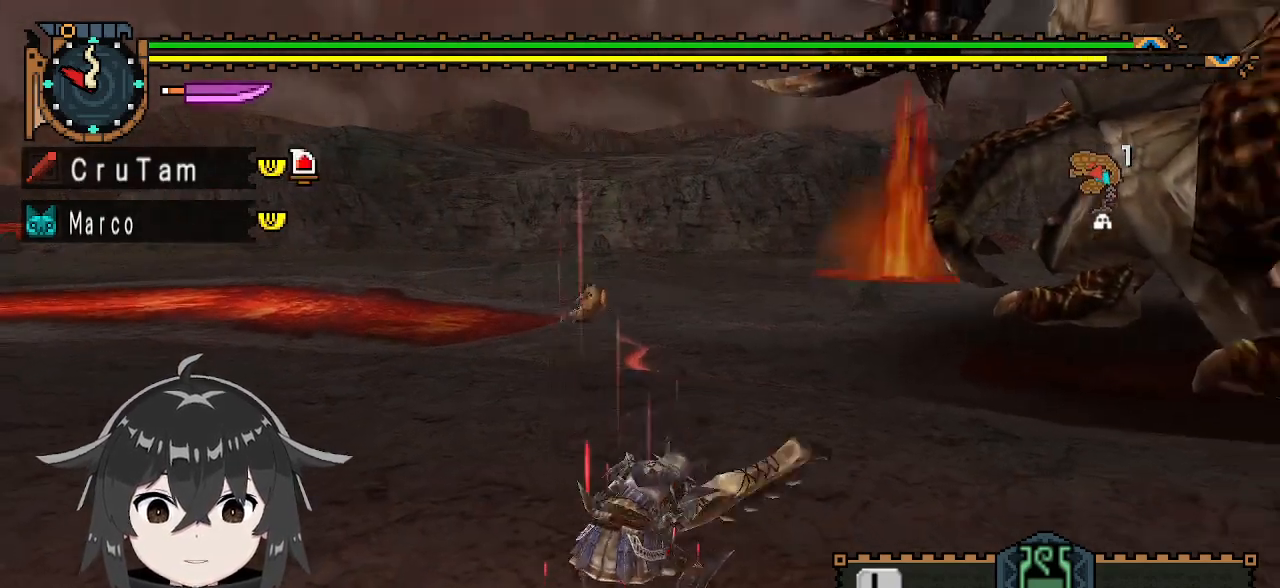
{"buttons": ["Y"], "left_stick": "center", "right_stick": "left", "events": [[100, "right_stick", "center"], [333, "right_stick", "left"]]}
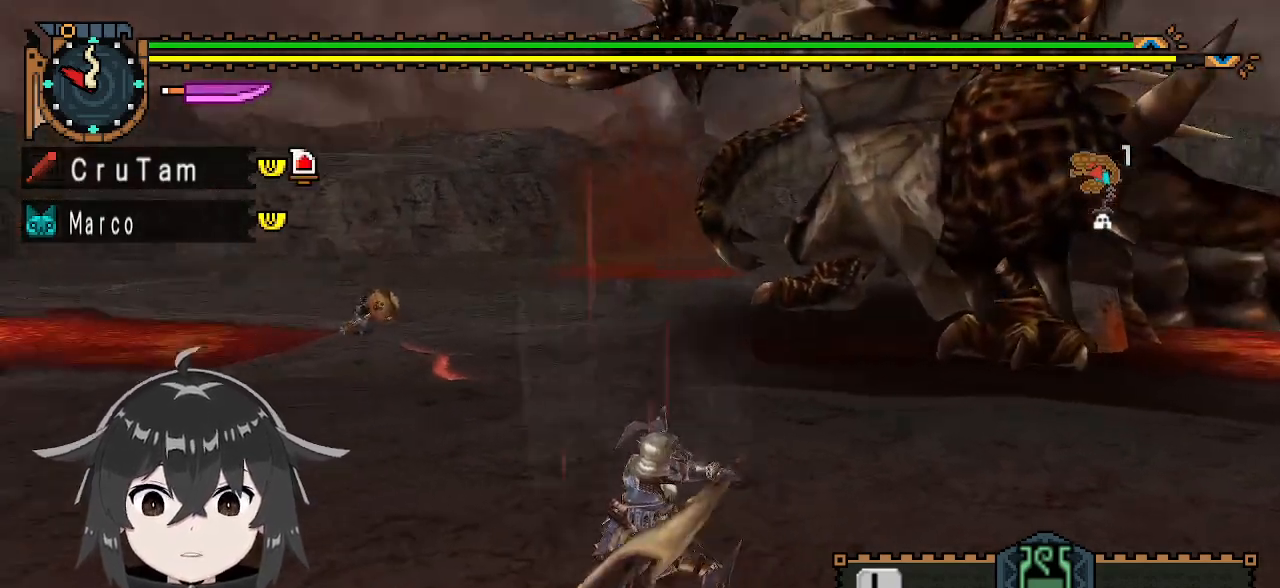
{"buttons": ["Y"], "left_stick": "center", "right_stick": "center", "events": [[33, "right_stick", "center"], [433, "right_stick", "left"], [500, "right_stick", "center"]]}
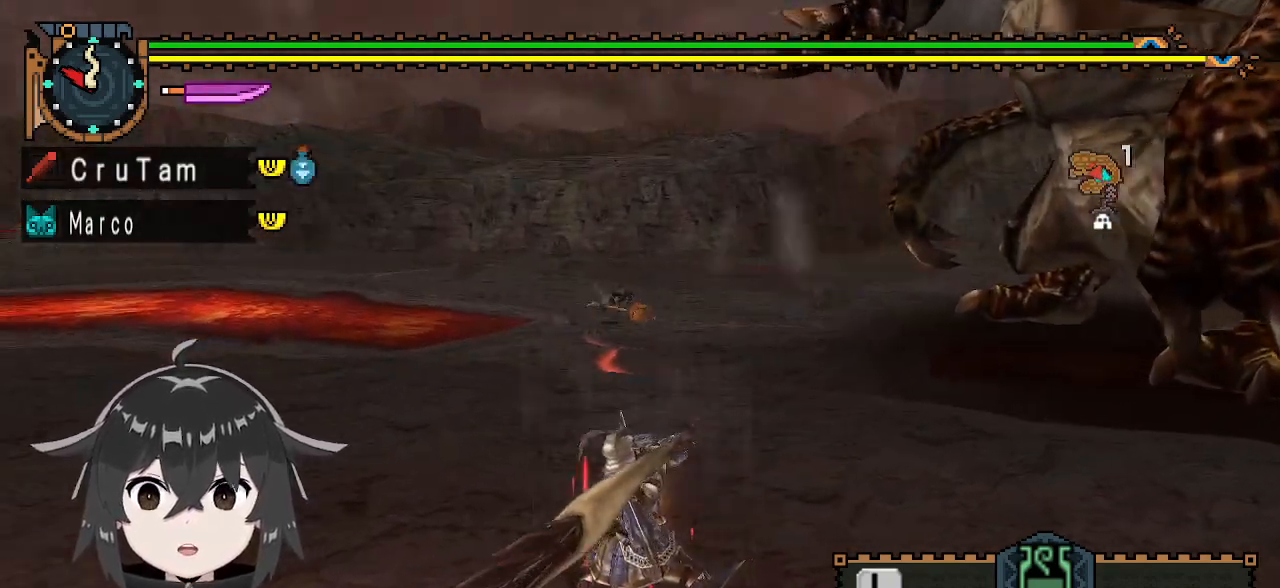
{"buttons": ["Y"], "left_stick": "center", "right_stick": "right", "events": [[500, "right_stick", "right"]]}
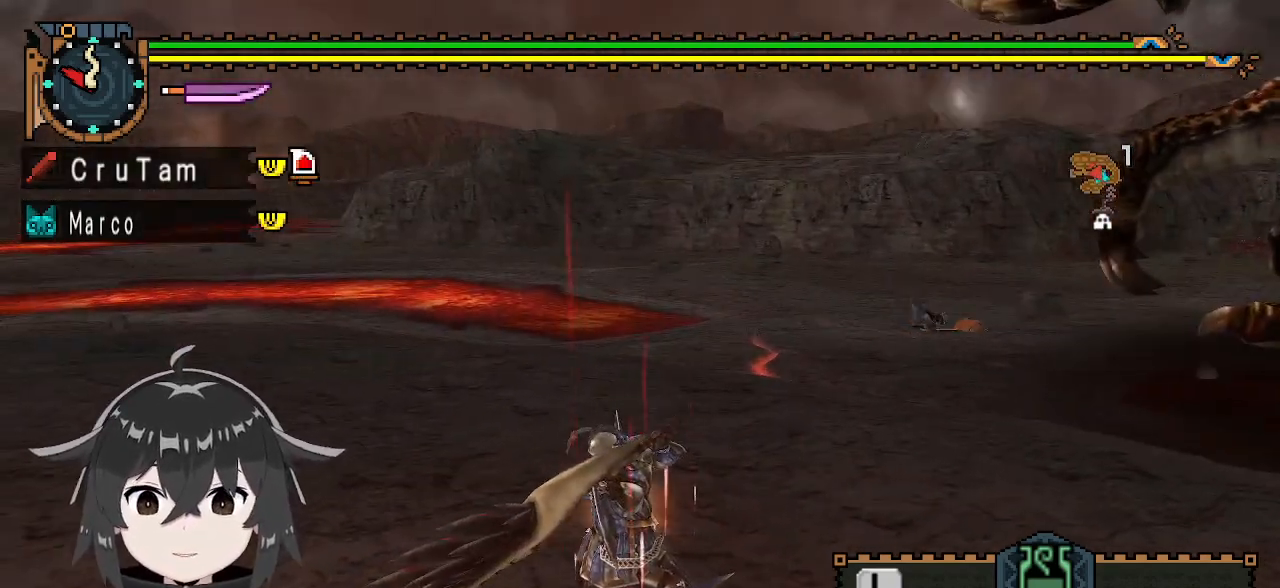
{"buttons": ["Y"], "left_stick": "up-right", "right_stick": "center", "events": [[167, "right_stick", "center"], [433, "left_stick", "up-right"]]}
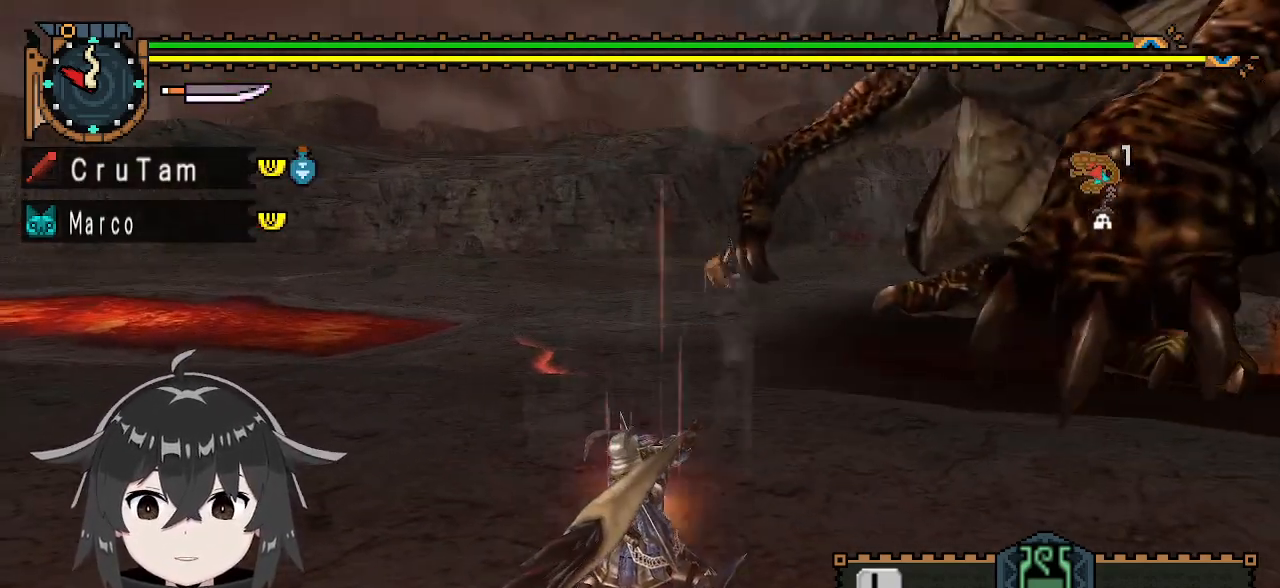
{"buttons": ["Y"], "left_stick": "up-right", "right_stick": "center", "events": []}
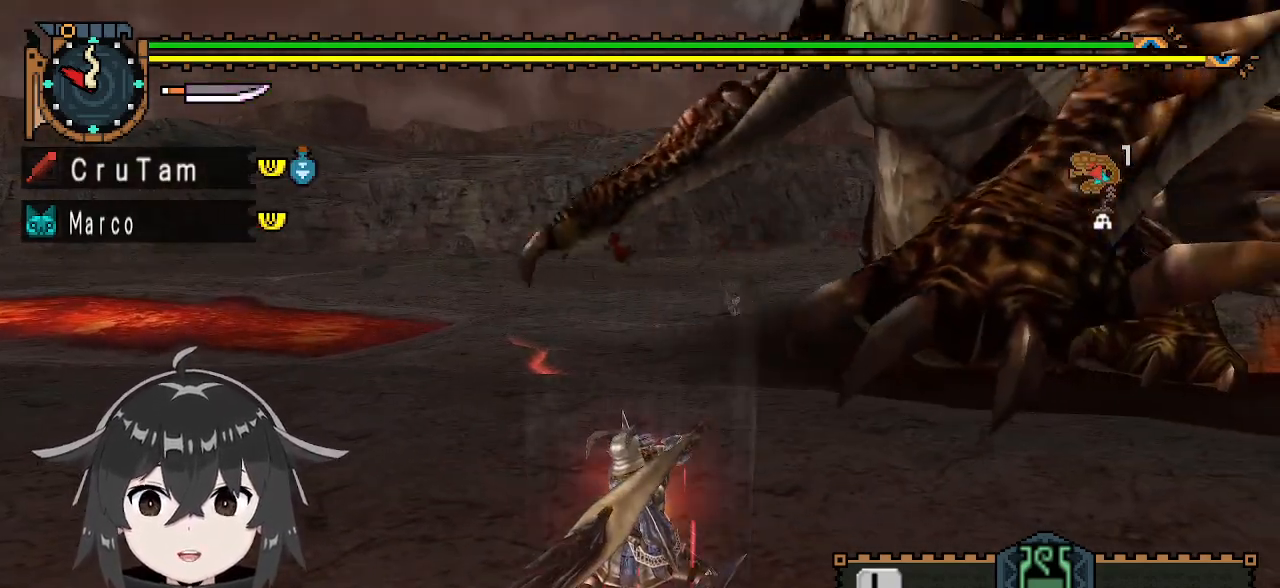
{"buttons": ["Y"], "left_stick": "right", "right_stick": "center", "events": [[267, "left_stick", "right"]]}
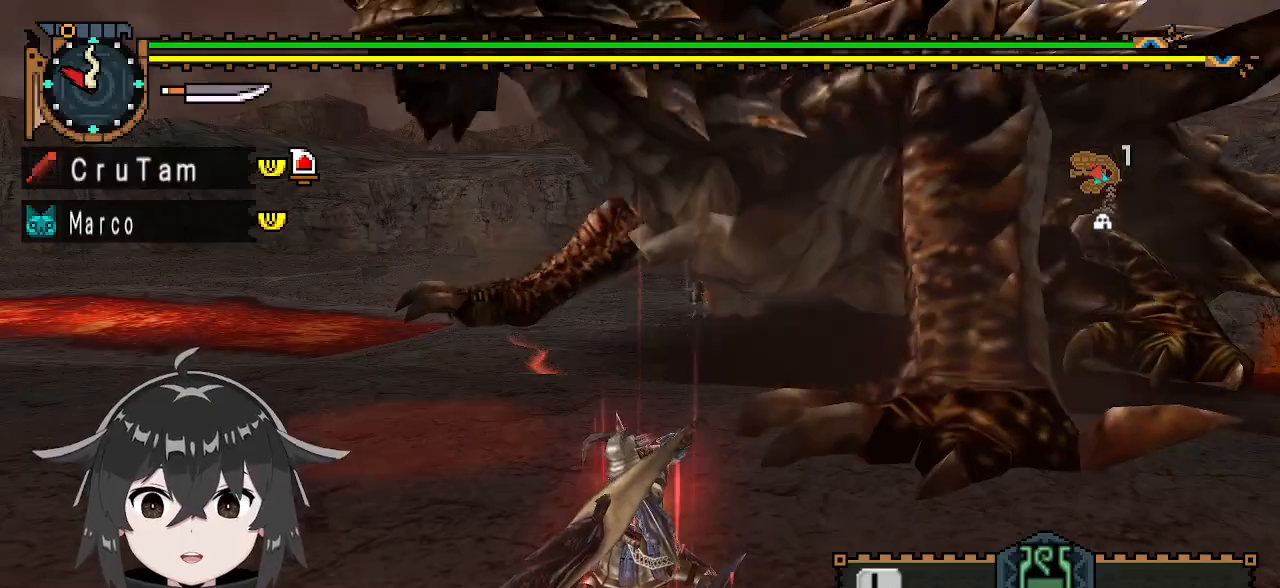
{"buttons": ["Y"], "left_stick": "right", "right_stick": "center", "events": []}
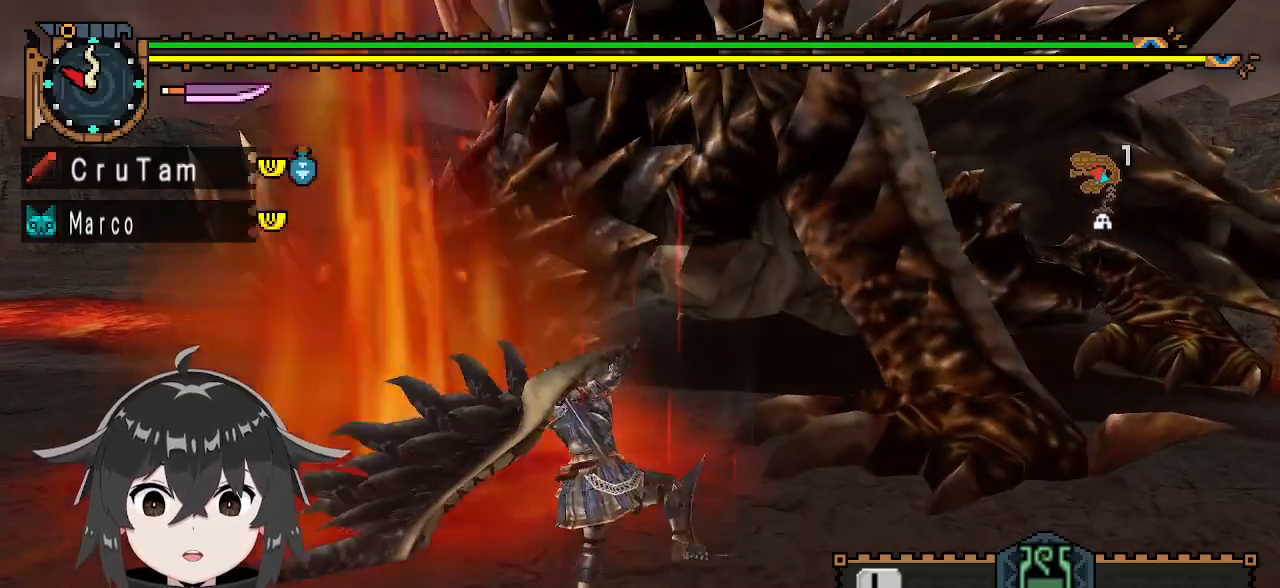
{"buttons": [], "left_stick": "right", "right_stick": "center", "events": [[233, "Y", "up"]]}
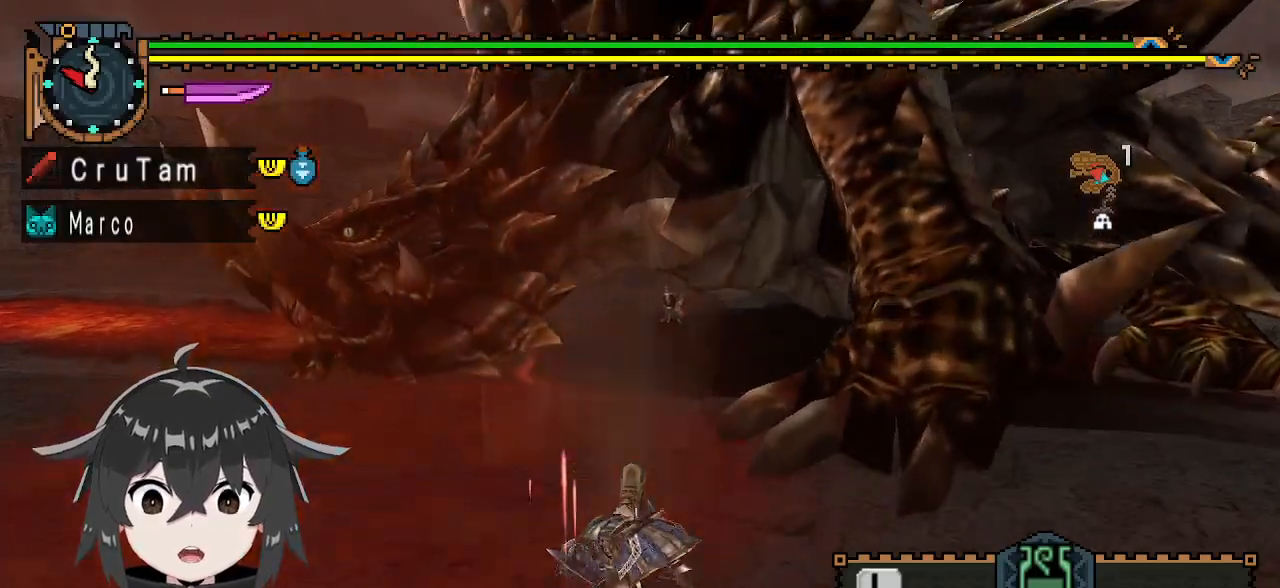
{"buttons": [], "left_stick": "right", "right_stick": "center", "events": []}
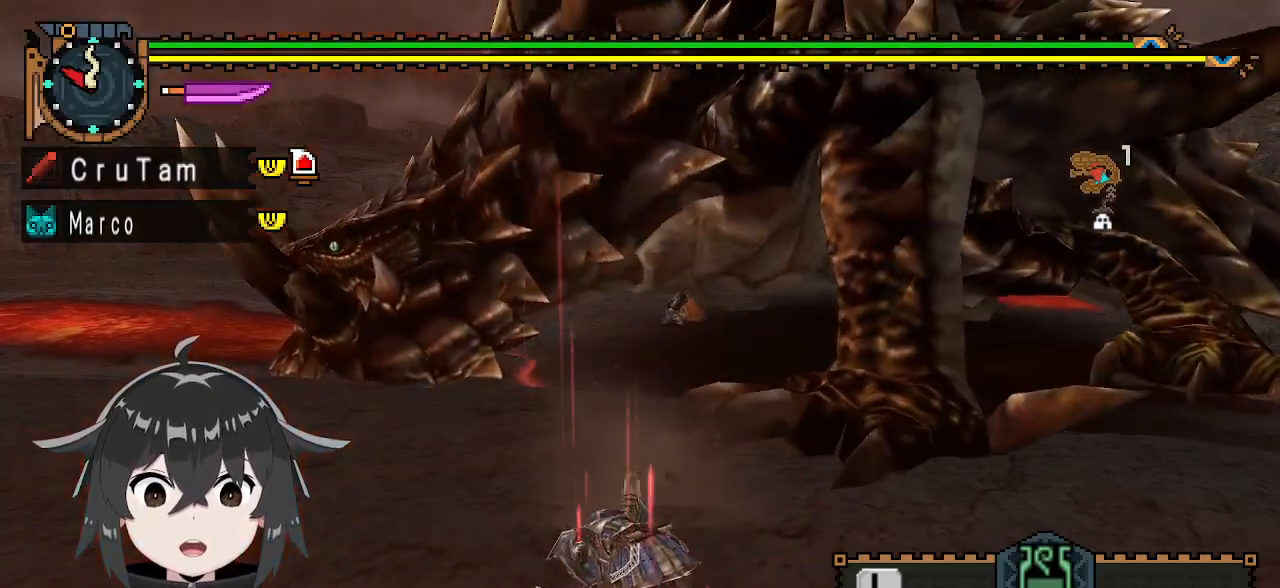
{"buttons": [], "left_stick": "center", "right_stick": "center", "events": [[67, "A", "down"], [133, "A", "up"], [200, "A", "down"], [267, "A", "up"], [267, "left_stick", "center"]]}
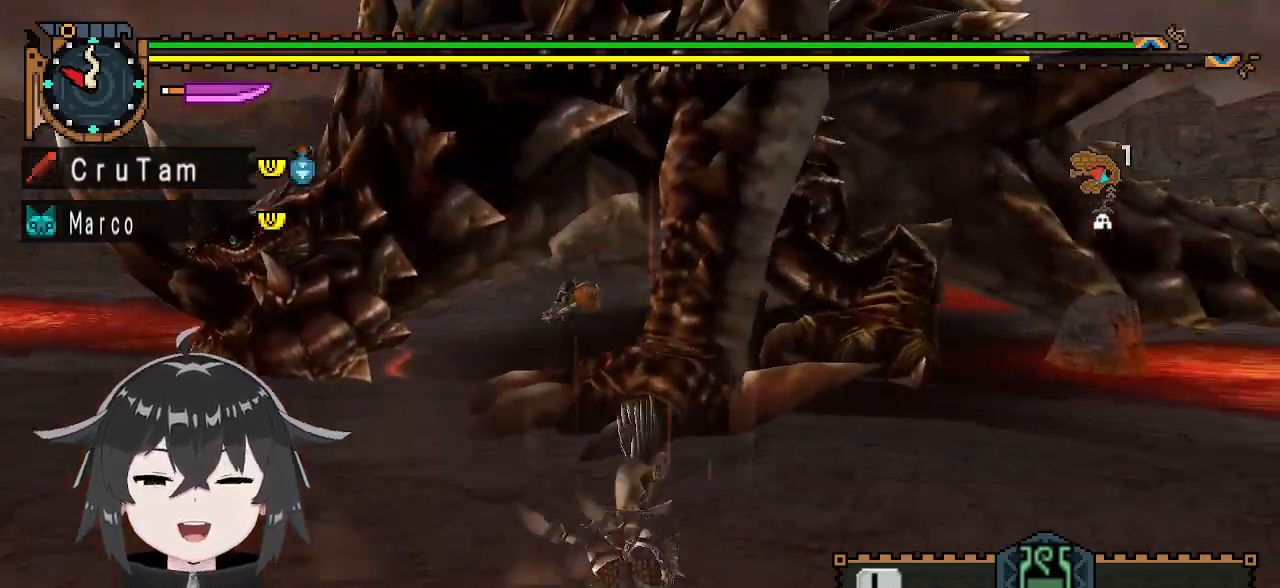
{"buttons": [], "left_stick": "center", "right_stick": "center", "events": [[333, "right_stick", "up-left"], [433, "right_stick", "center"]]}
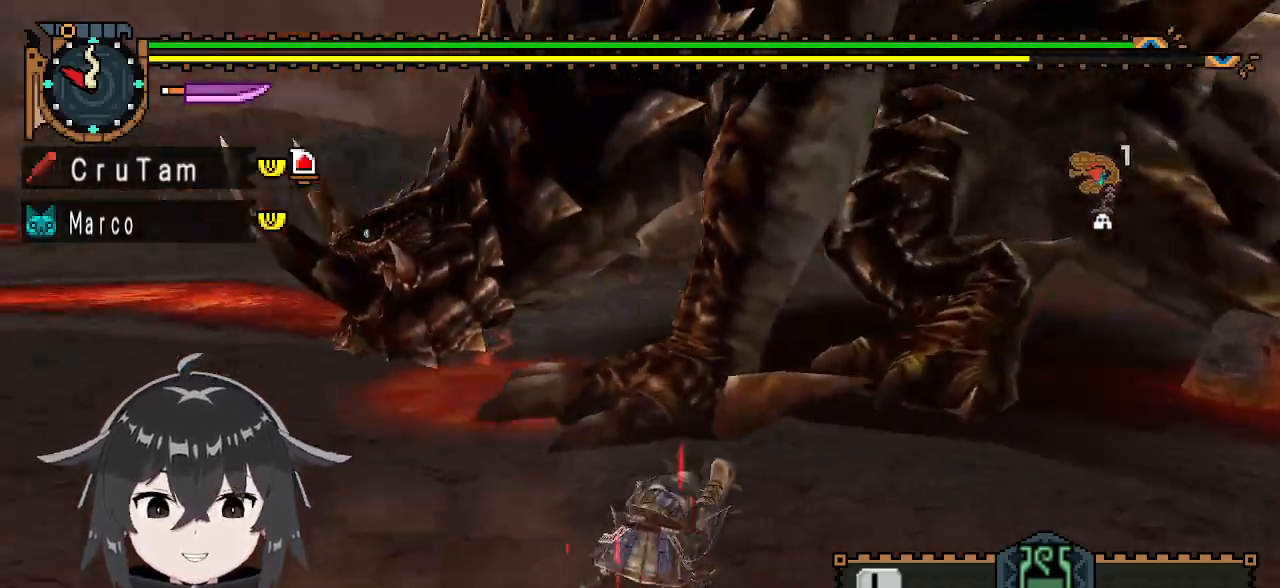
{"buttons": [], "left_stick": "down-left", "right_stick": "center", "events": [[100, "left_stick", "left"], [267, "left_stick", "down-left"]]}
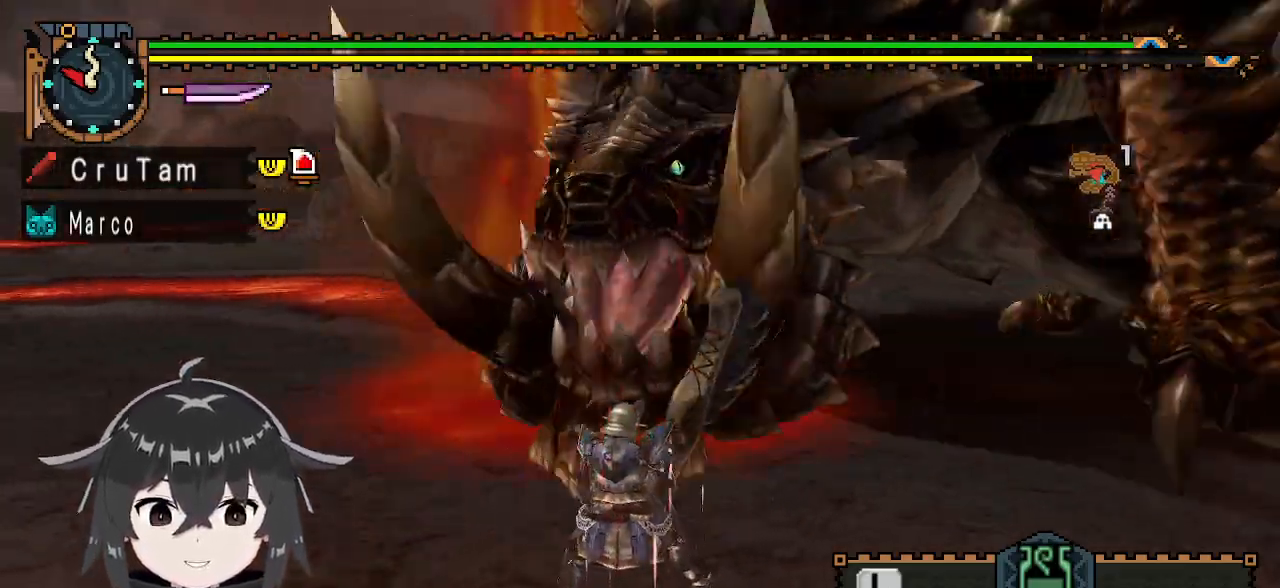
{"buttons": [], "left_stick": "down-left", "right_stick": "center", "events": [[300, "X", "down"], [367, "X", "up"]]}
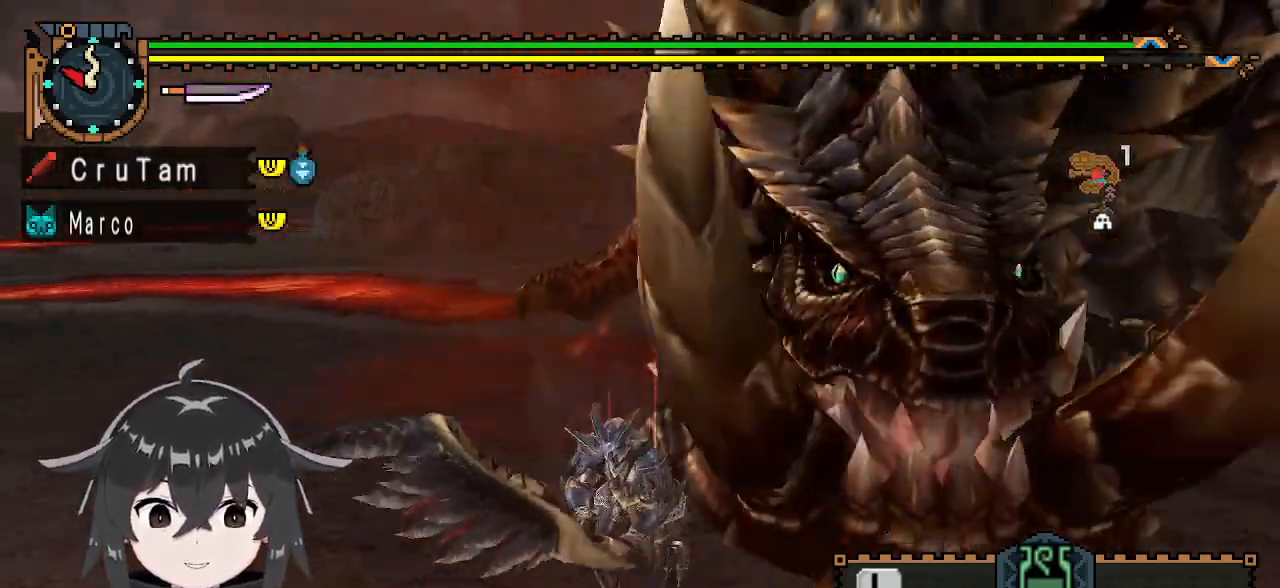
{"buttons": [], "left_stick": "down-left", "right_stick": "center", "events": [[33, "left_stick", "center"], [133, "right_stick", "right"], [233, "left_stick", "down"], [367, "right_stick", "center"], [400, "left_stick", "down-left"]]}
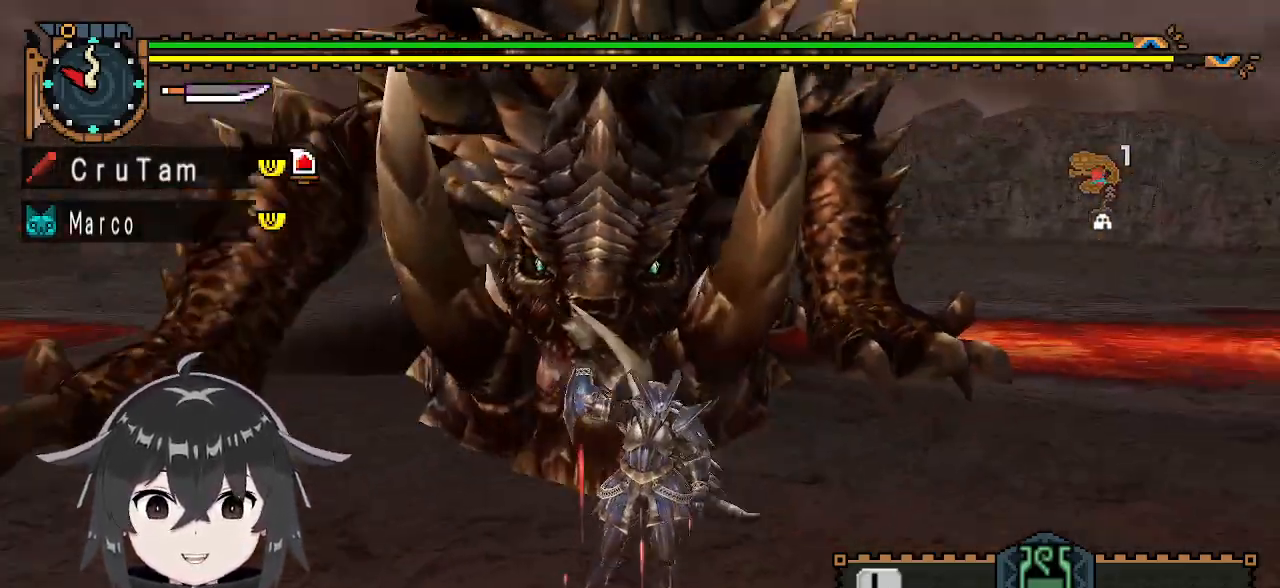
{"buttons": [], "left_stick": "down-left", "right_stick": "center", "events": []}